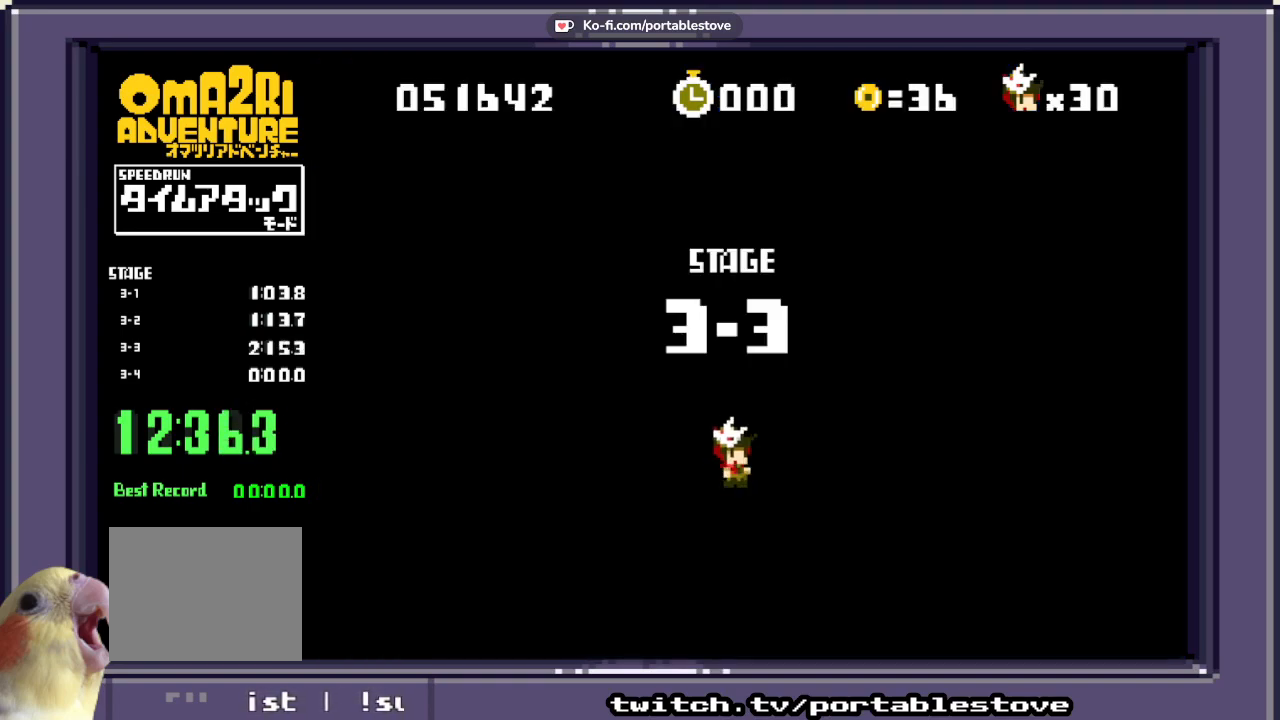
Gameplay with a controller (Xbox layout); each line is a JSON object with the inputs held at the frame after it. "events" lists button and stick changes between this image and that frame as [ms after this image, input, new state], when the widget could be followed in between. Not read: A L2 L3 R2 R3 SELECT START left_stick right_stick.
{"buttons": ["X"], "events": []}
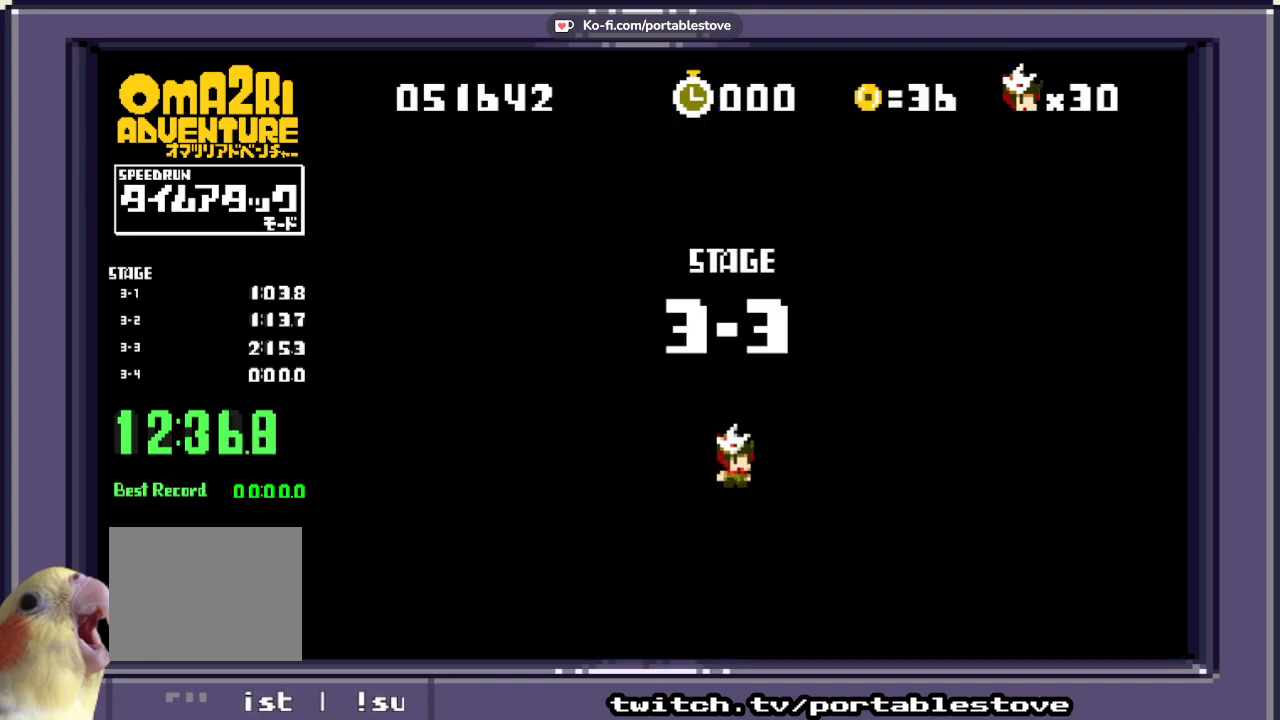
{"buttons": ["X"], "events": []}
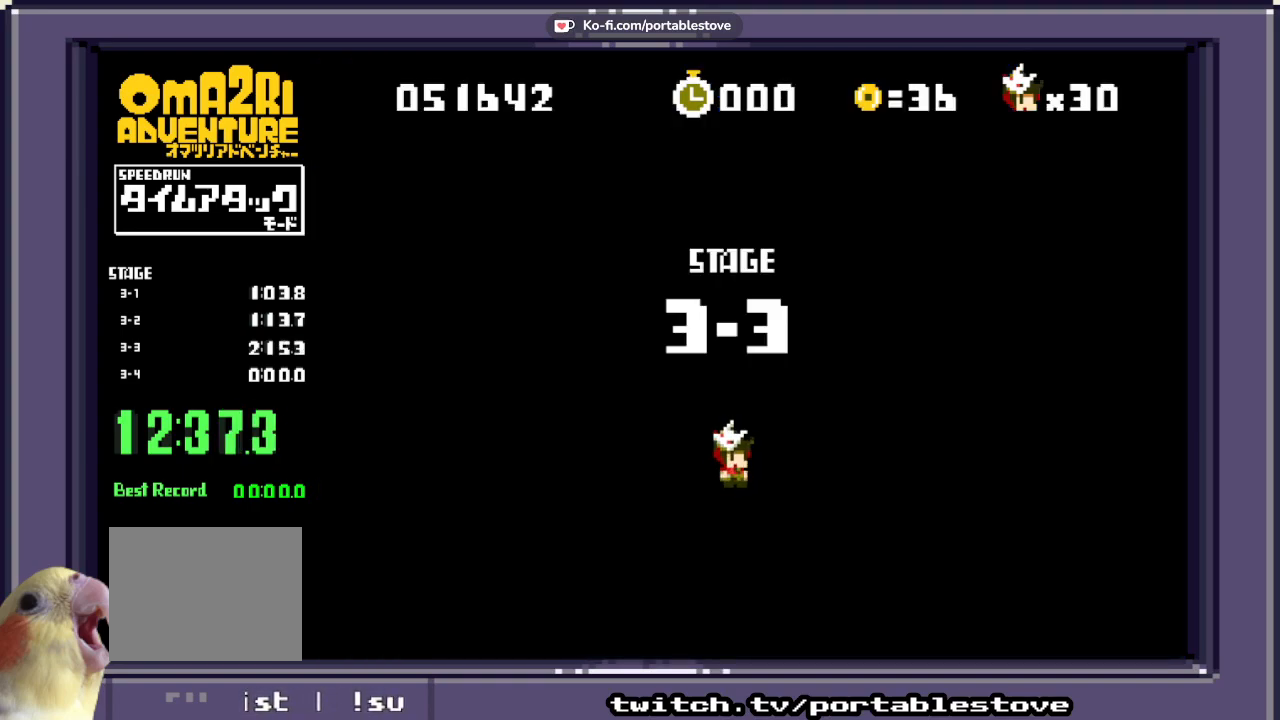
{"buttons": ["X"], "events": []}
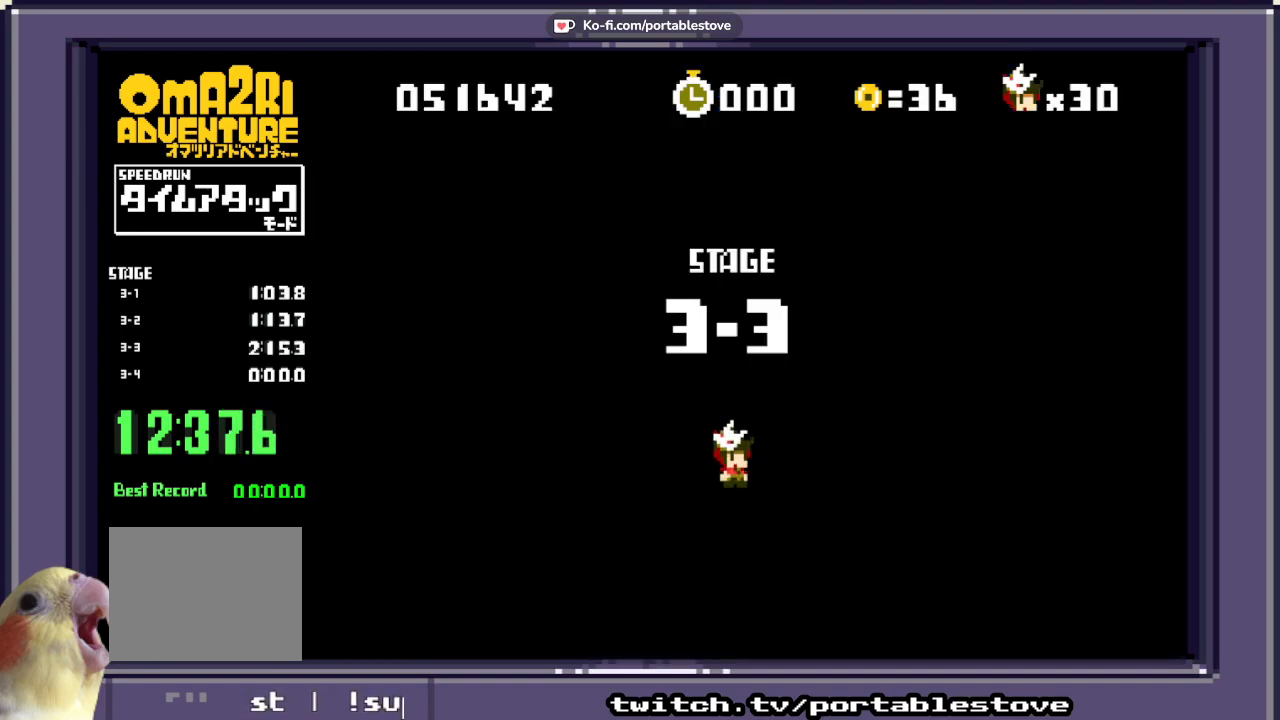
{"buttons": ["X"], "events": []}
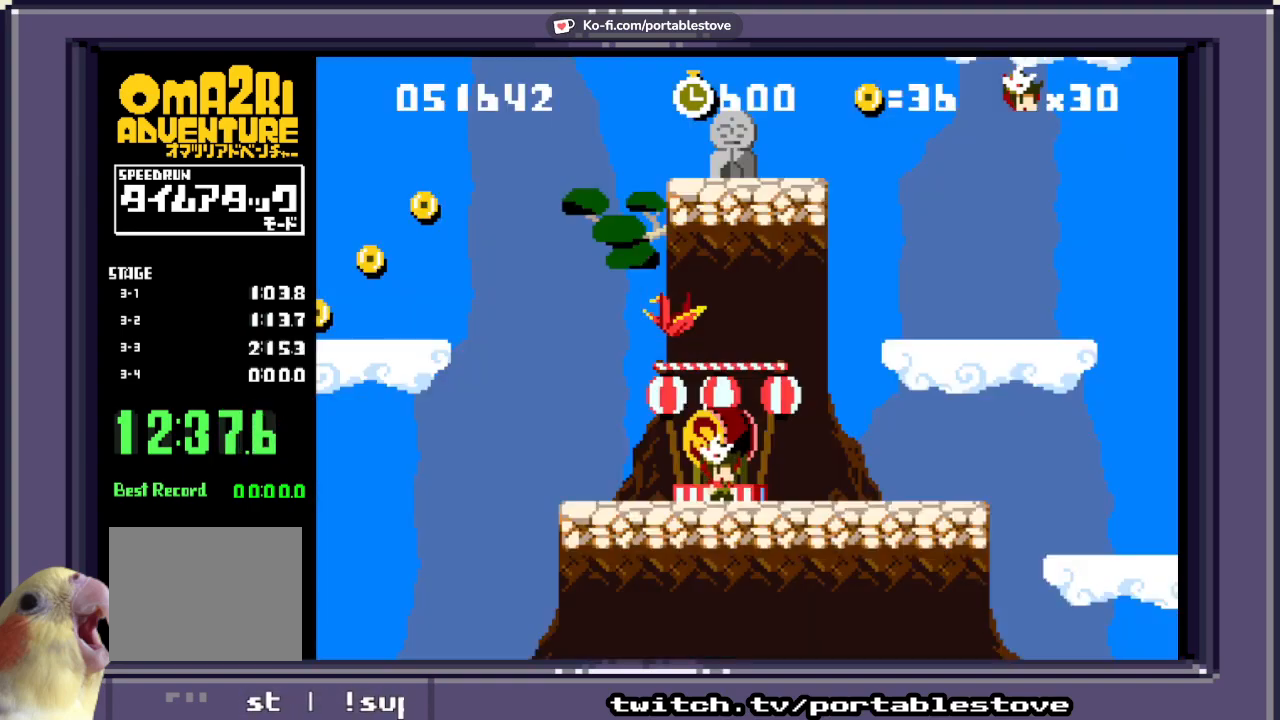
{"buttons": ["X"], "events": []}
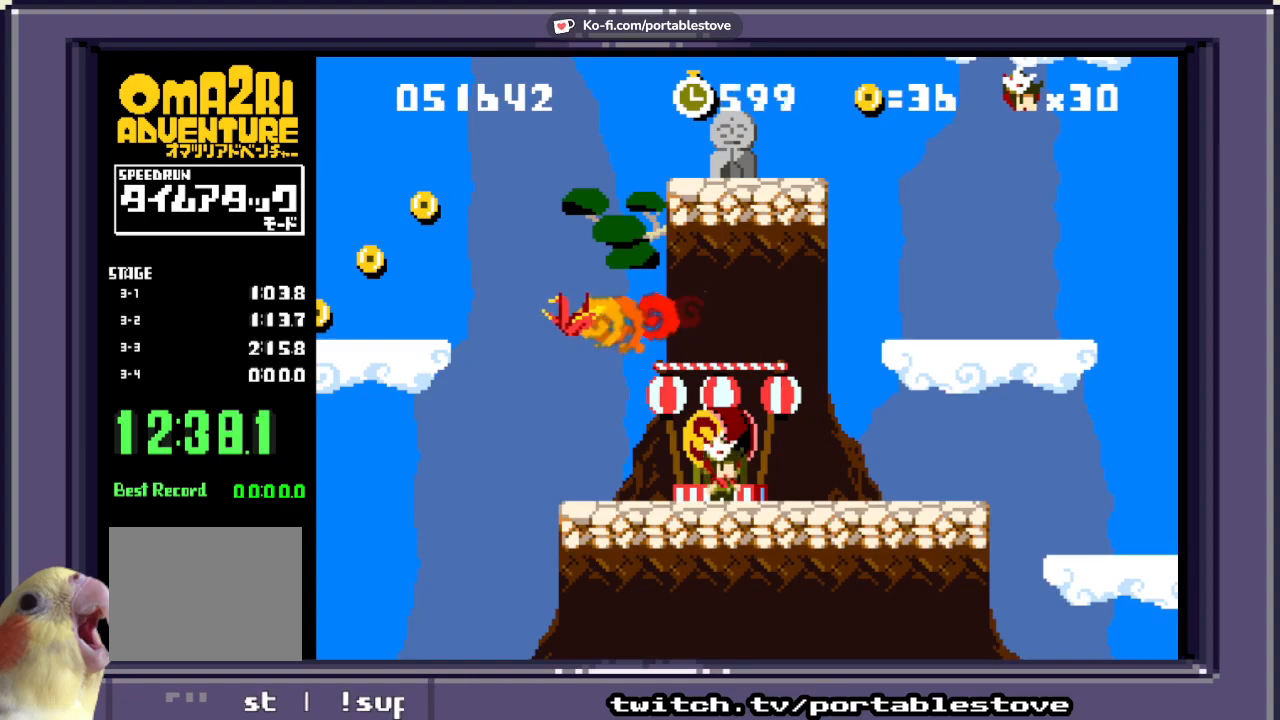
{"buttons": ["X"], "events": [[100, "DPAD_RIGHT", "down"], [400, "DPAD_RIGHT", "up"]]}
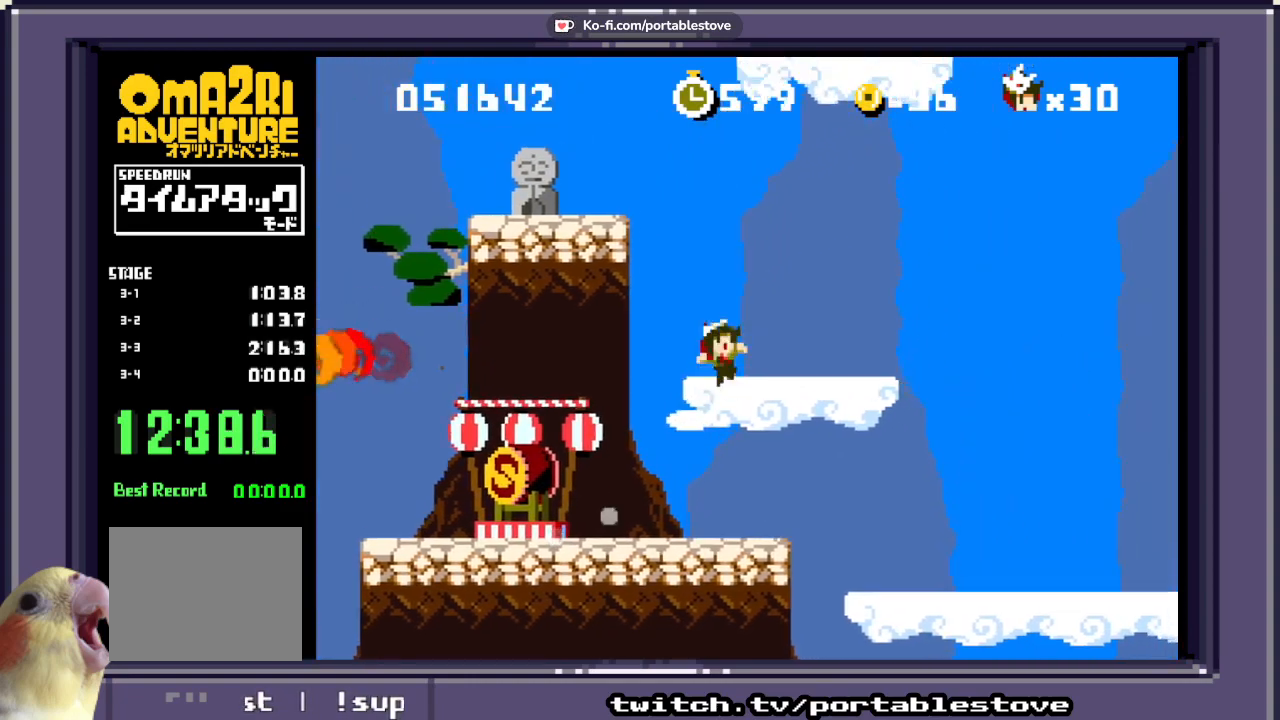
{"buttons": ["X", "DPAD_LEFT"], "events": [[167, "DPAD_RIGHT", "down"], [233, "DPAD_RIGHT", "up"], [433, "DPAD_LEFT", "down"]]}
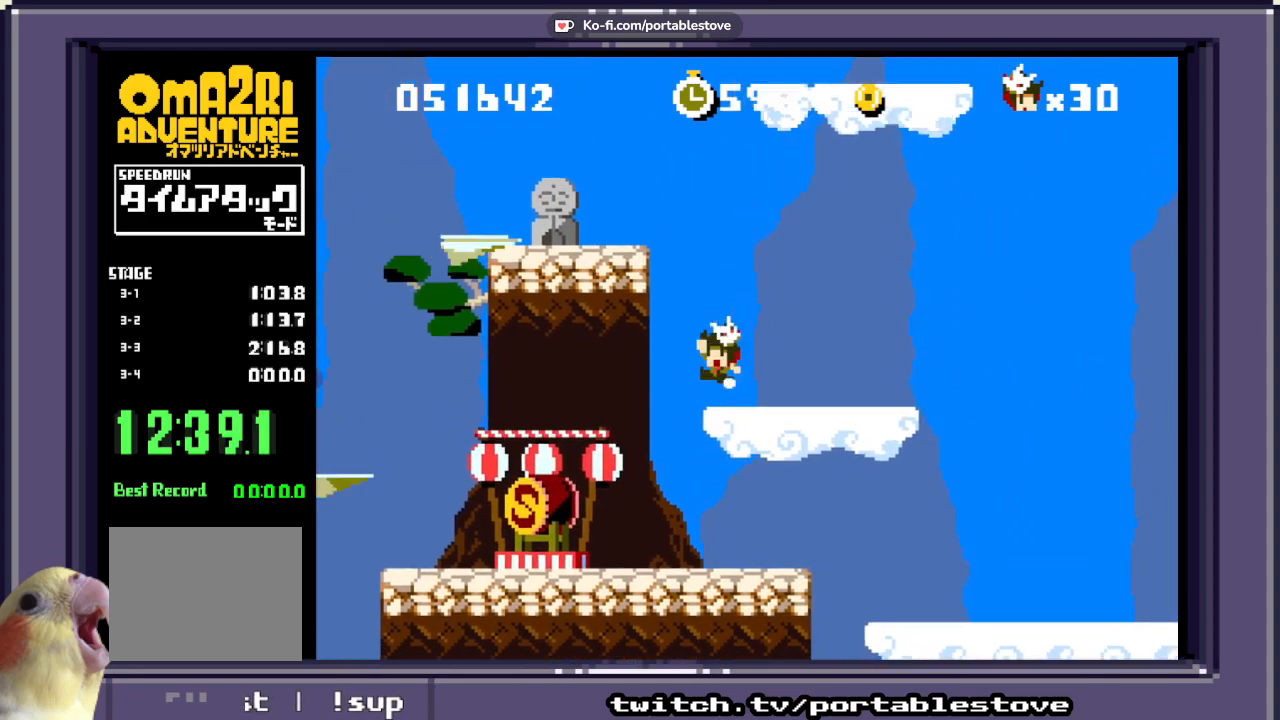
{"buttons": ["X", "DPAD_LEFT"], "events": [[400, "DPAD_LEFT", "up"], [433, "DPAD_LEFT", "down"]]}
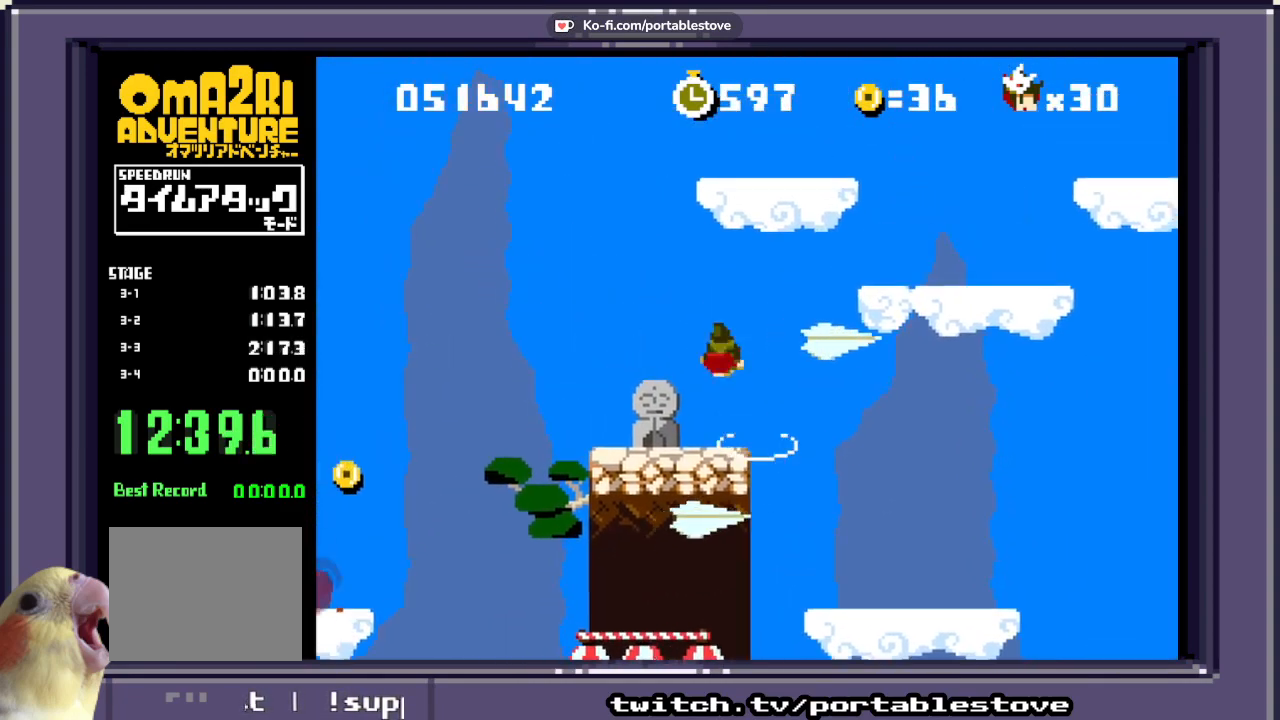
{"buttons": ["X", "DPAD_RIGHT"], "events": [[133, "DPAD_LEFT", "up"], [433, "DPAD_RIGHT", "down"]]}
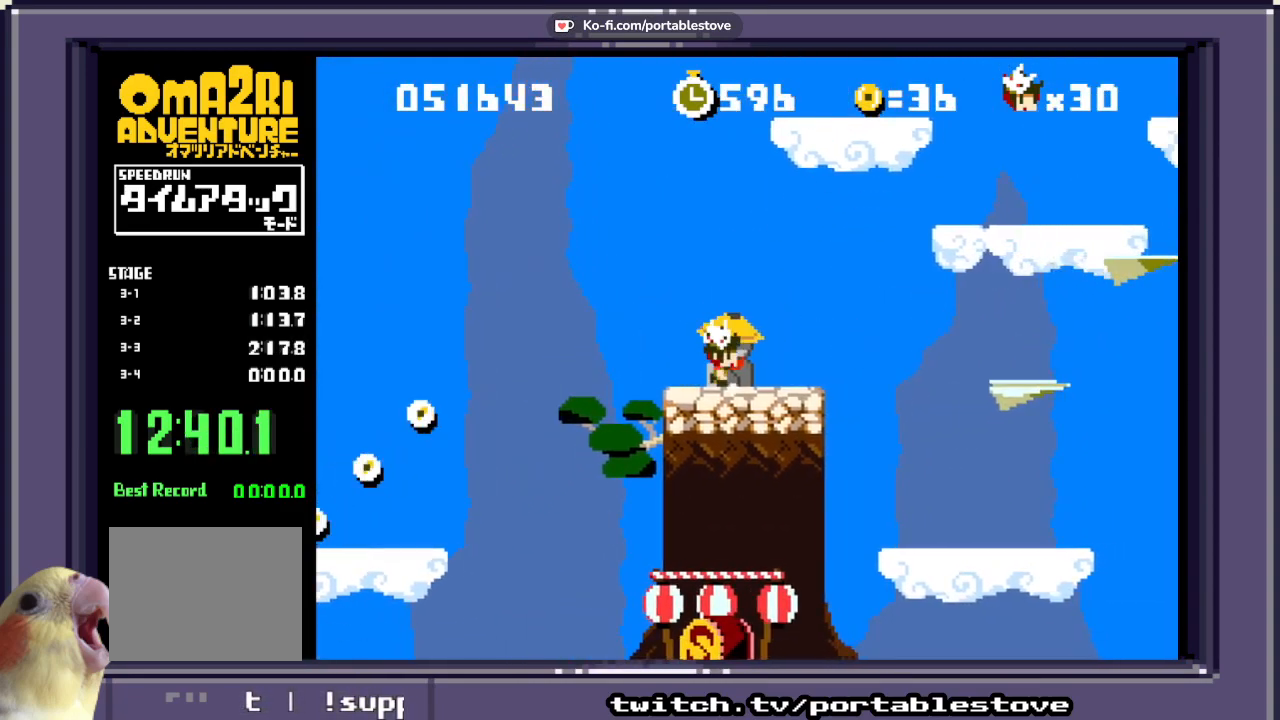
{"buttons": ["X", "DPAD_RIGHT"], "events": []}
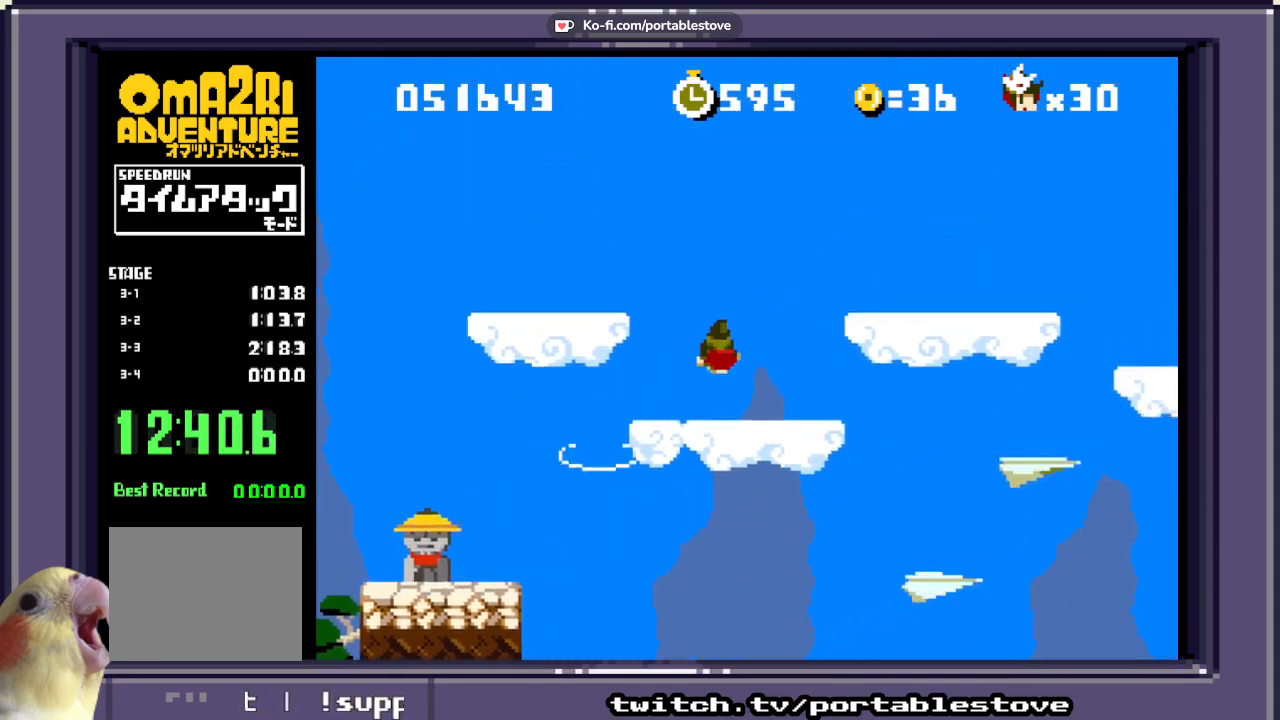
{"buttons": ["X", "DPAD_RIGHT"], "events": [[67, "DPAD_RIGHT", "up"], [467, "DPAD_RIGHT", "down"]]}
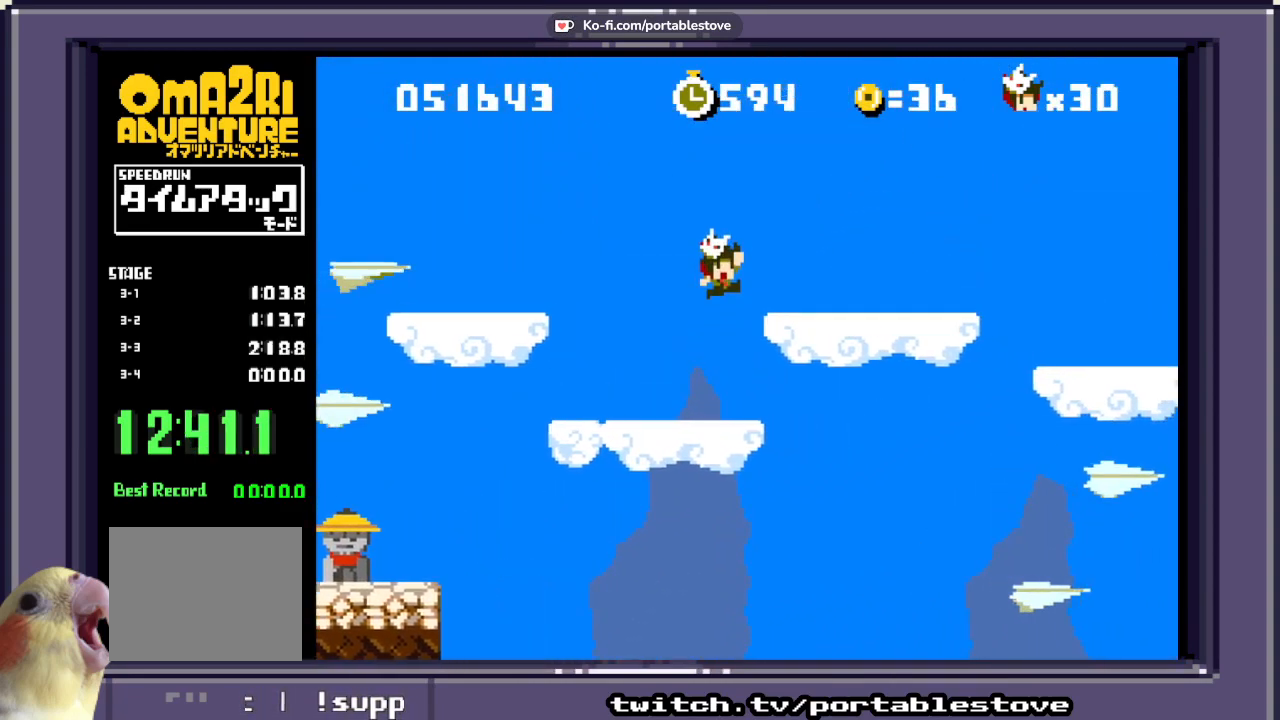
{"buttons": ["X", "DPAD_RIGHT"], "events": []}
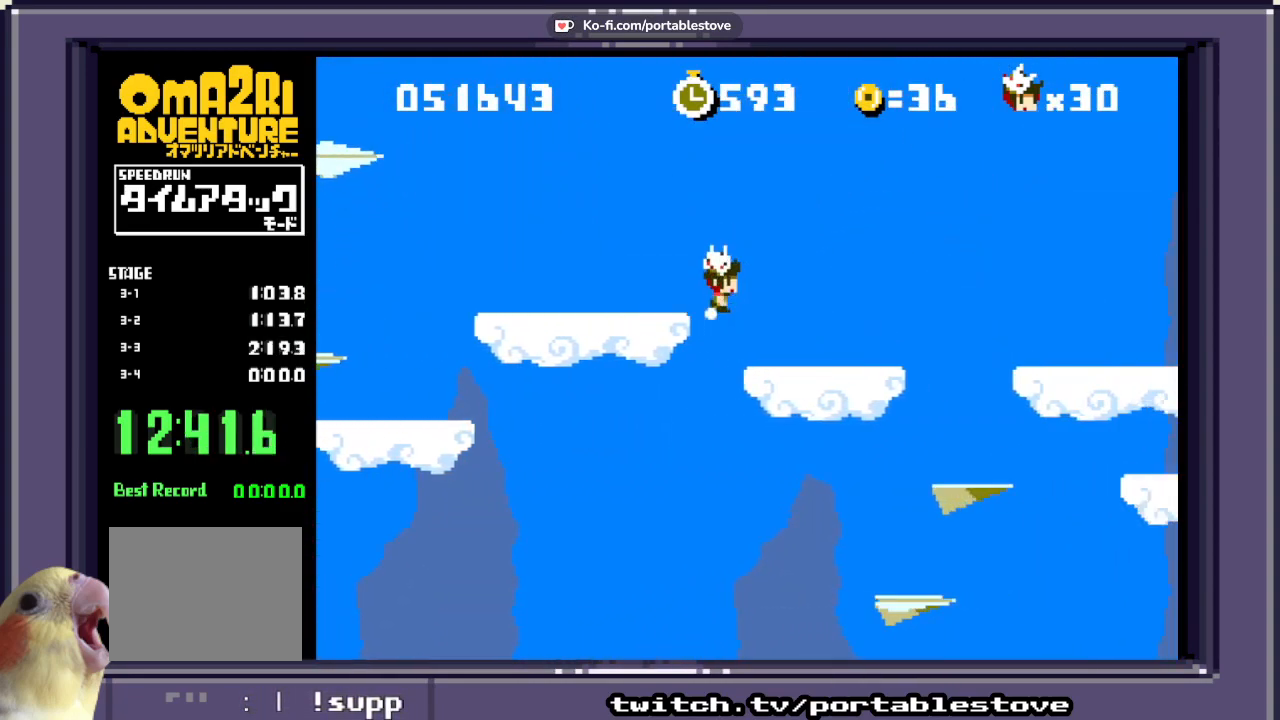
{"buttons": ["X", "DPAD_RIGHT"], "events": [[233, "DPAD_RIGHT", "up"], [300, "DPAD_RIGHT", "down"]]}
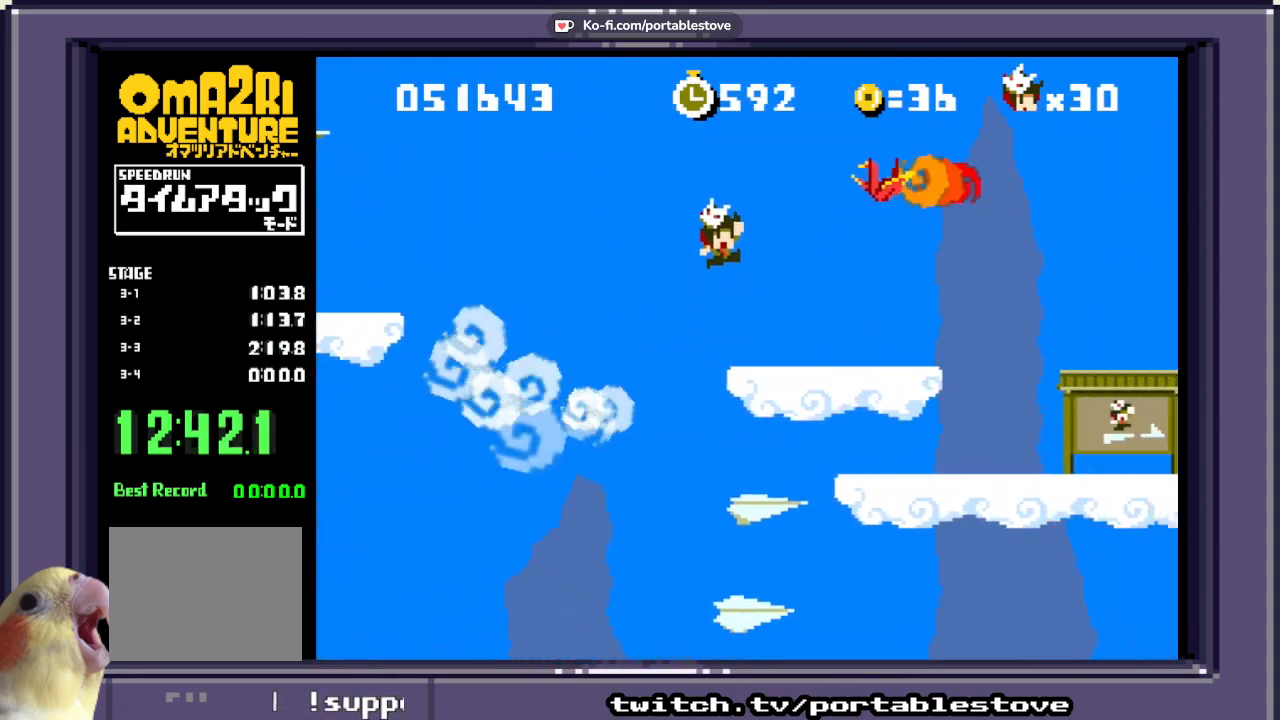
{"buttons": ["X", "DPAD_RIGHT"], "events": [[67, "DPAD_RIGHT", "up"], [167, "DPAD_LEFT", "down"], [300, "DPAD_LEFT", "up"], [333, "DPAD_RIGHT", "down"]]}
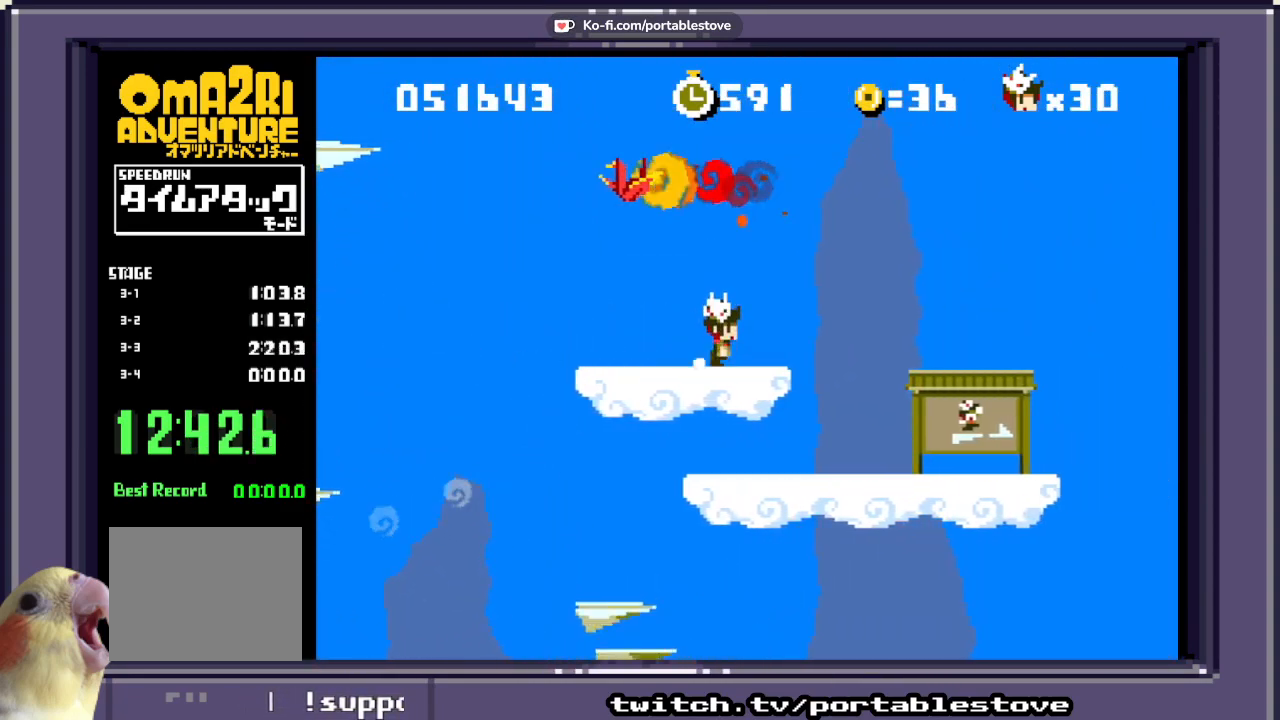
{"buttons": ["X"], "events": [[333, "DPAD_RIGHT", "up"]]}
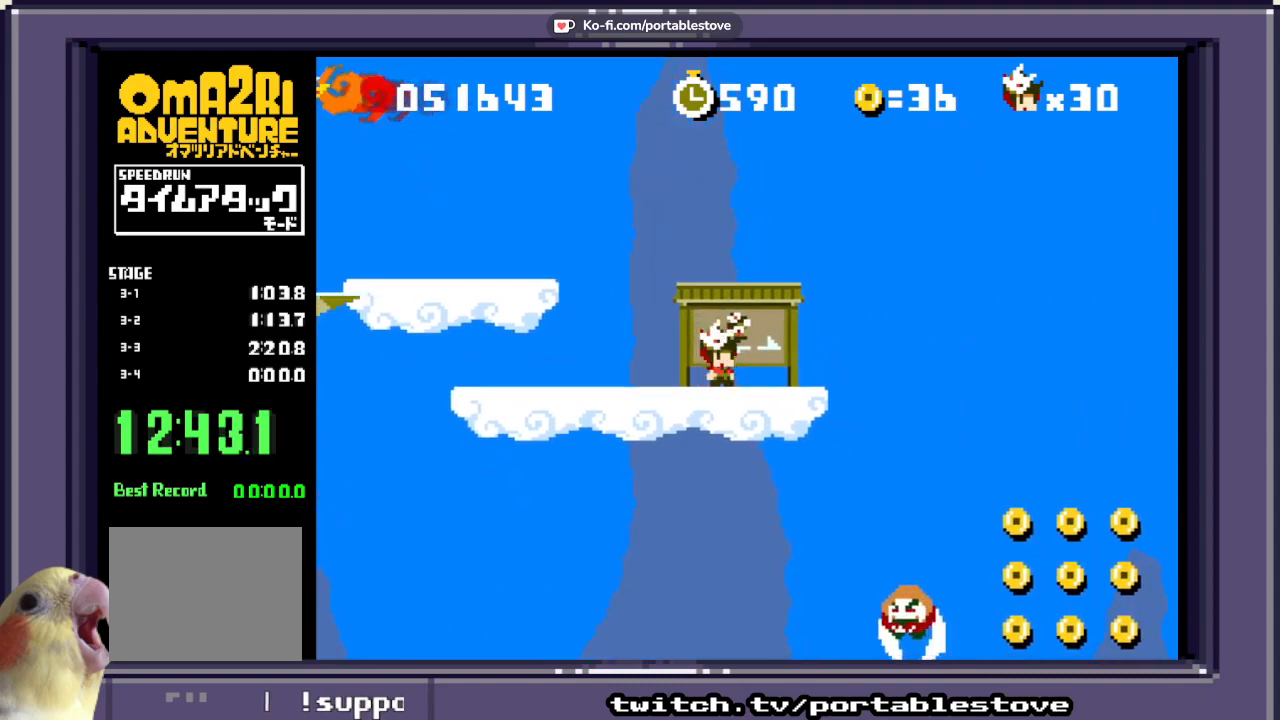
{"buttons": ["X", "DPAD_RIGHT"], "events": [[33, "DPAD_RIGHT", "down"]]}
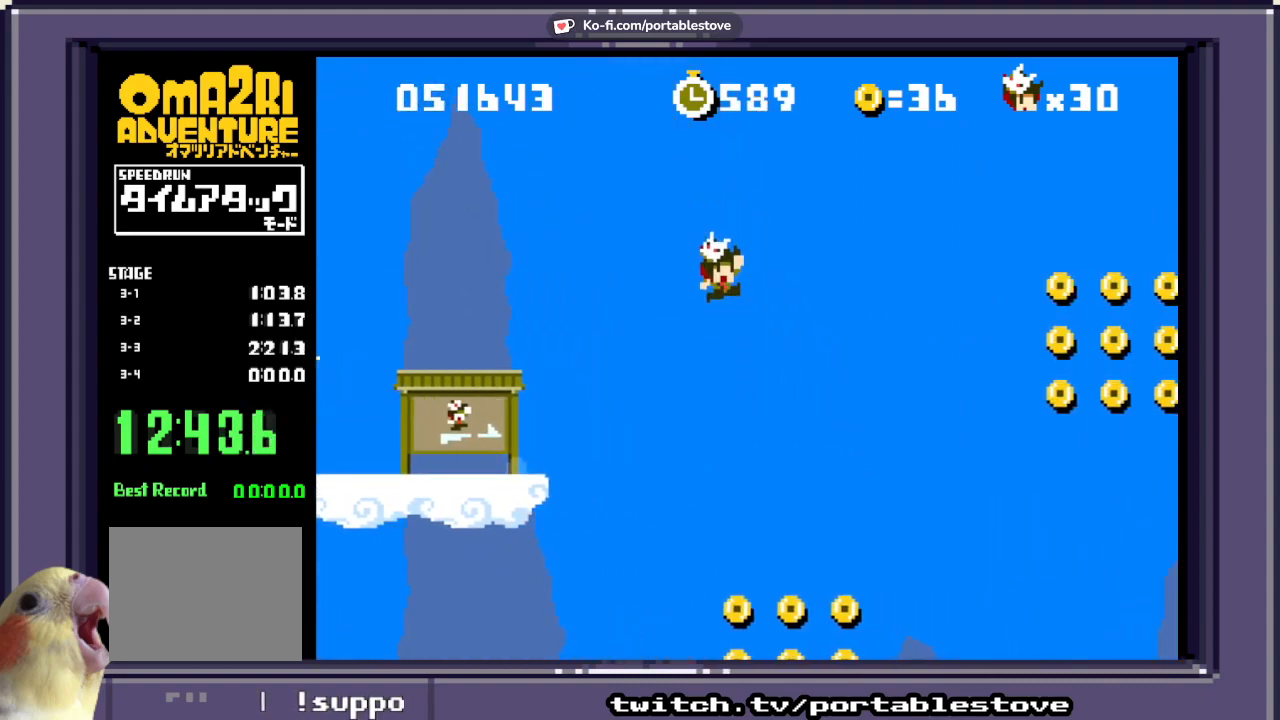
{"buttons": ["X", "DPAD_RIGHT"], "events": []}
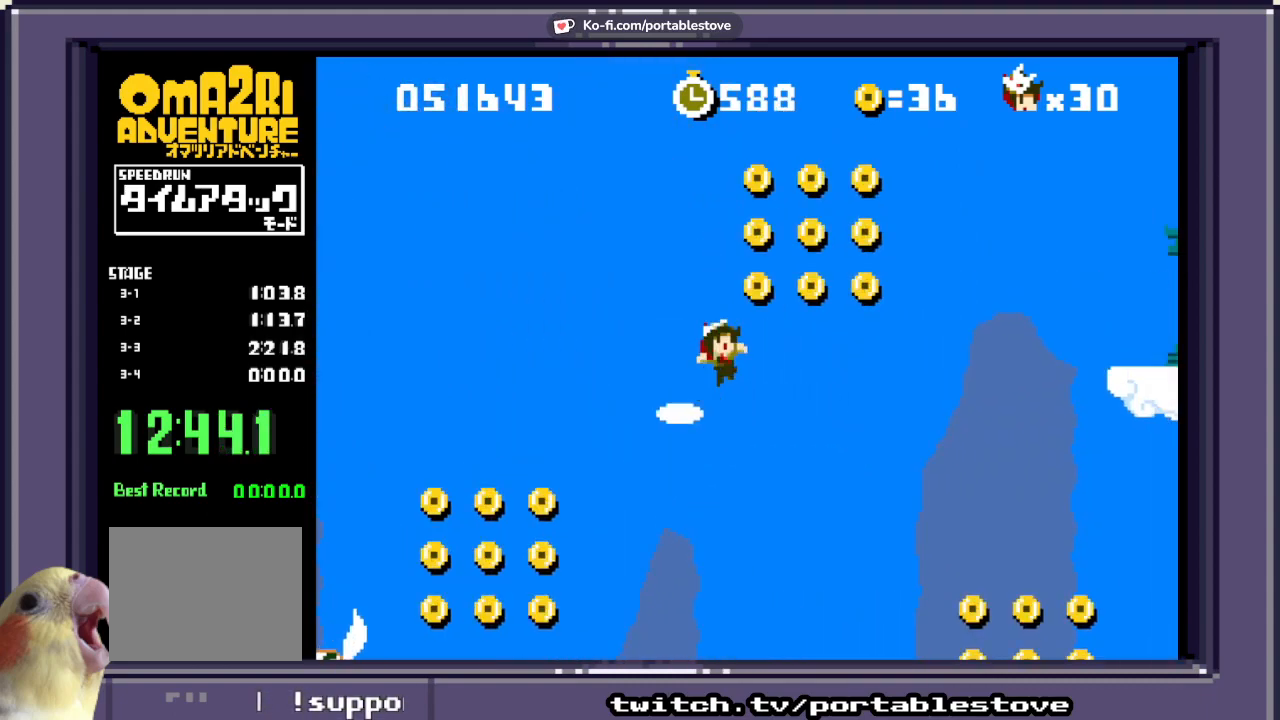
{"buttons": ["X", "DPAD_RIGHT"], "events": []}
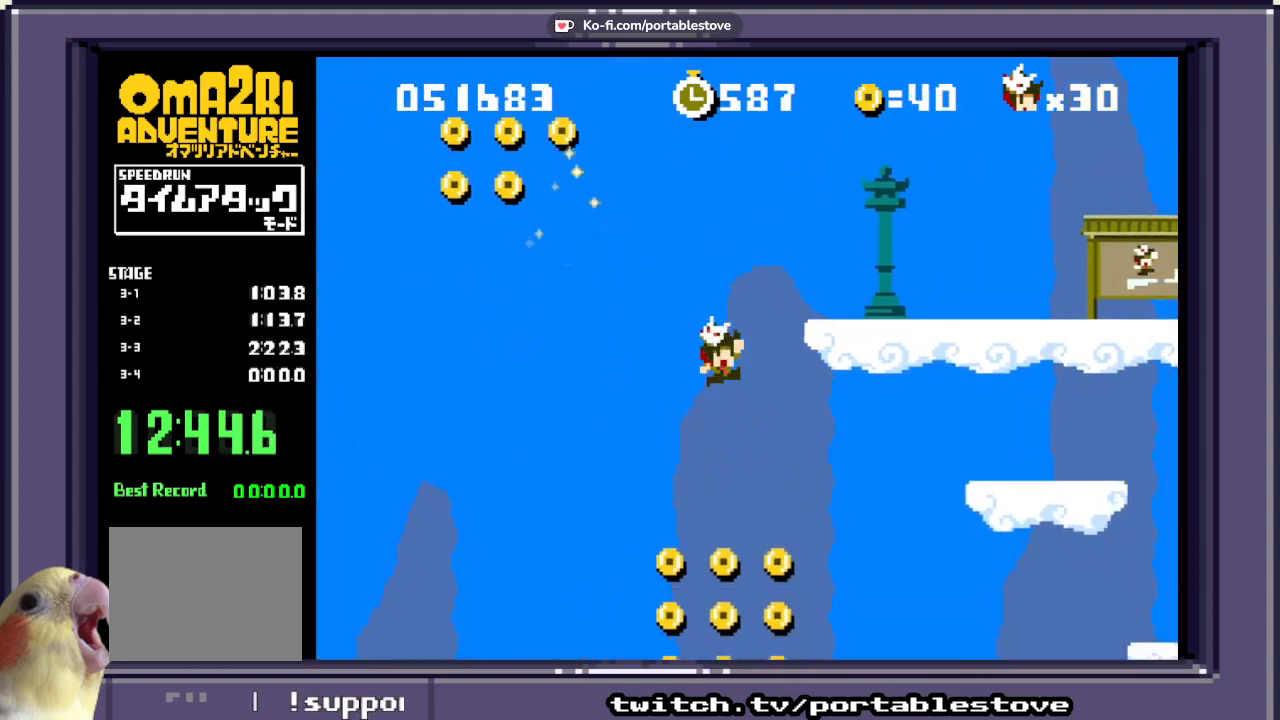
{"buttons": ["X", "R1", "DPAD_RIGHT"], "events": [[267, "R1", "down"]]}
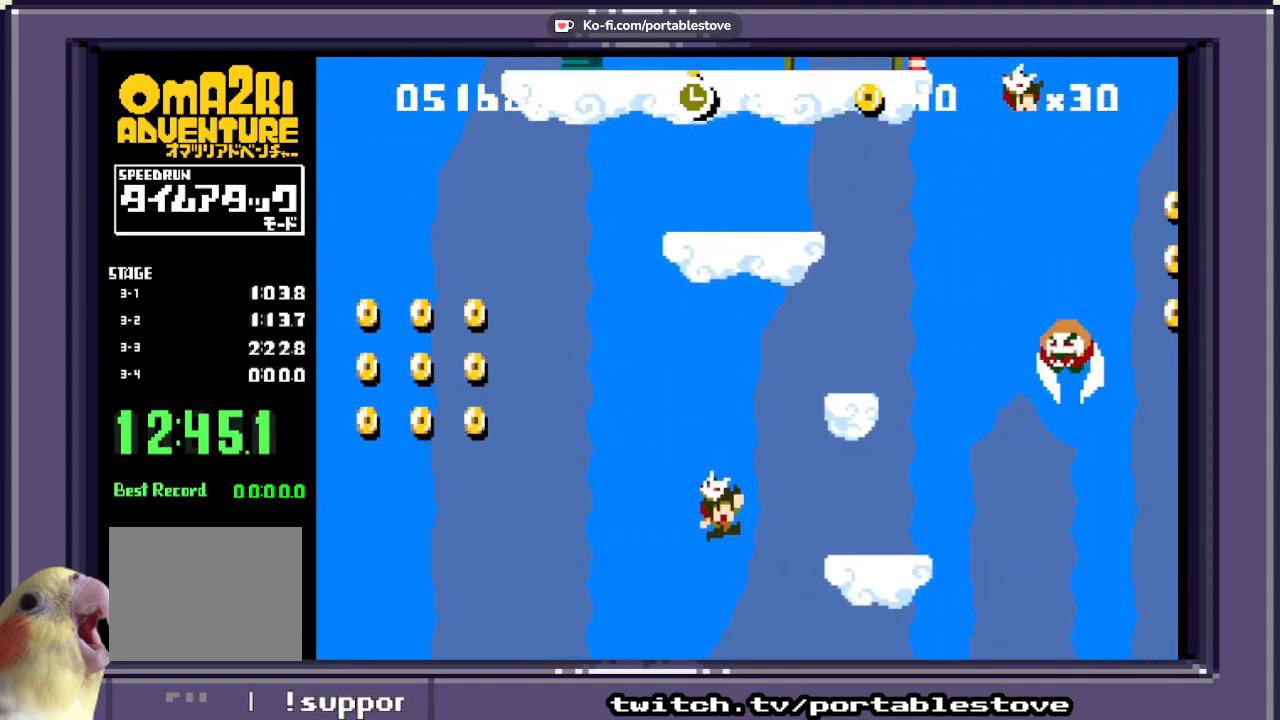
{"buttons": ["X", "DPAD_RIGHT"], "events": [[400, "R1", "up"]]}
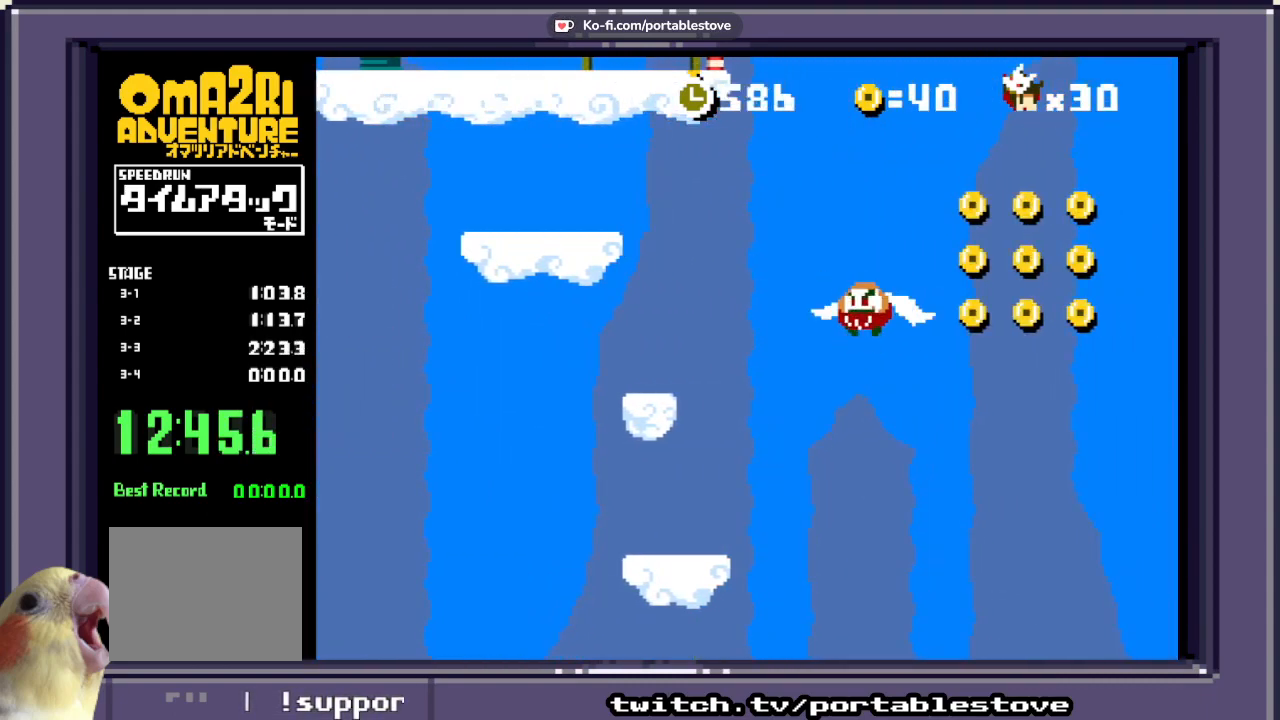
{"buttons": ["X"], "events": [[200, "DPAD_RIGHT", "up"]]}
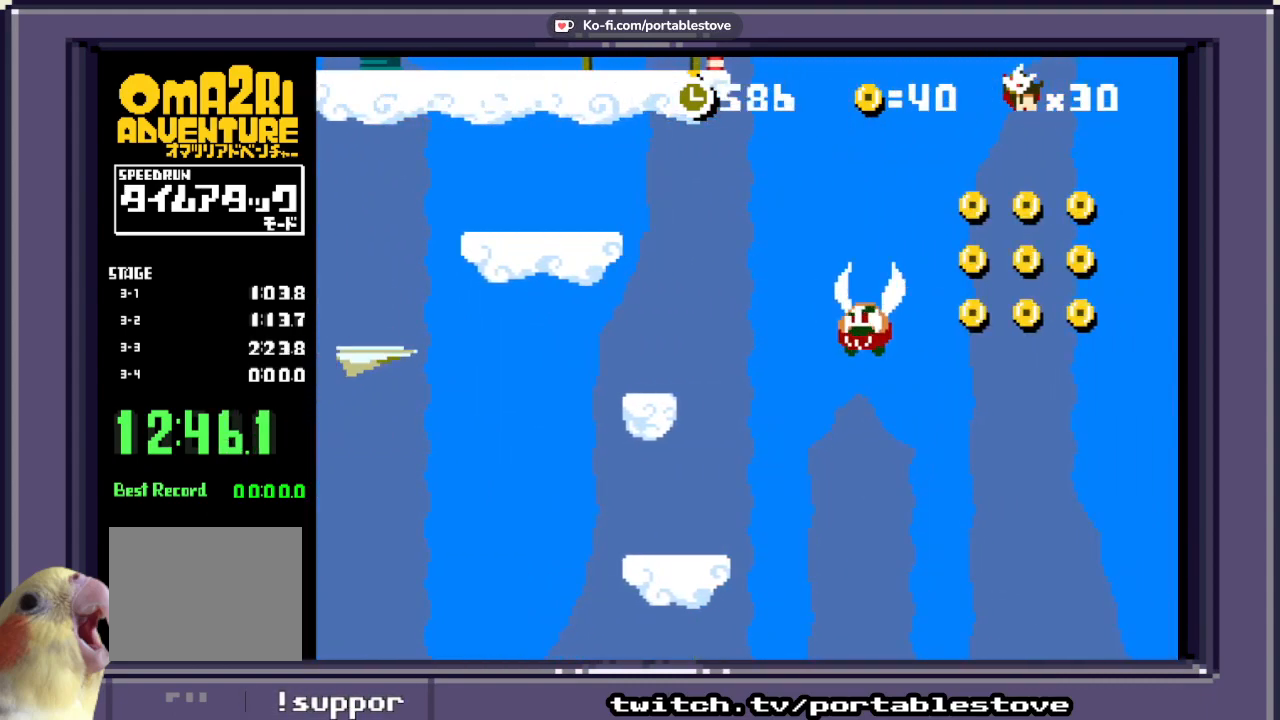
{"buttons": [], "events": [[133, "X", "up"]]}
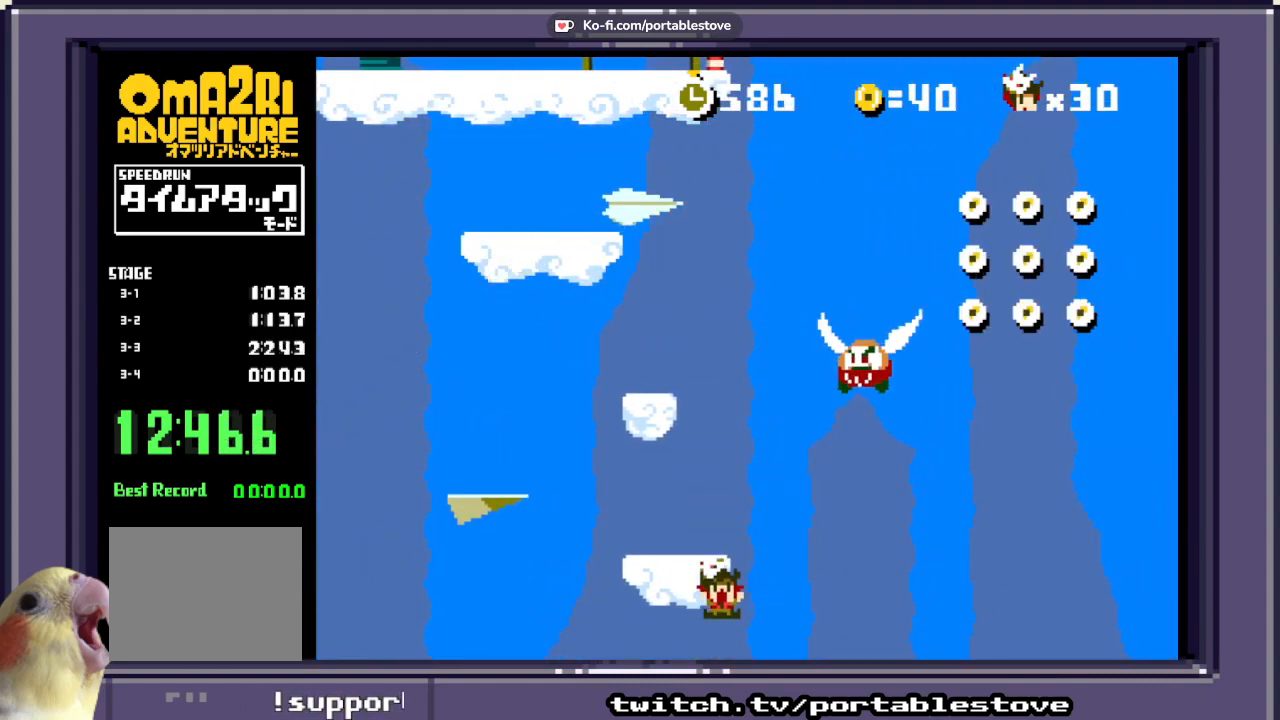
{"buttons": [], "events": []}
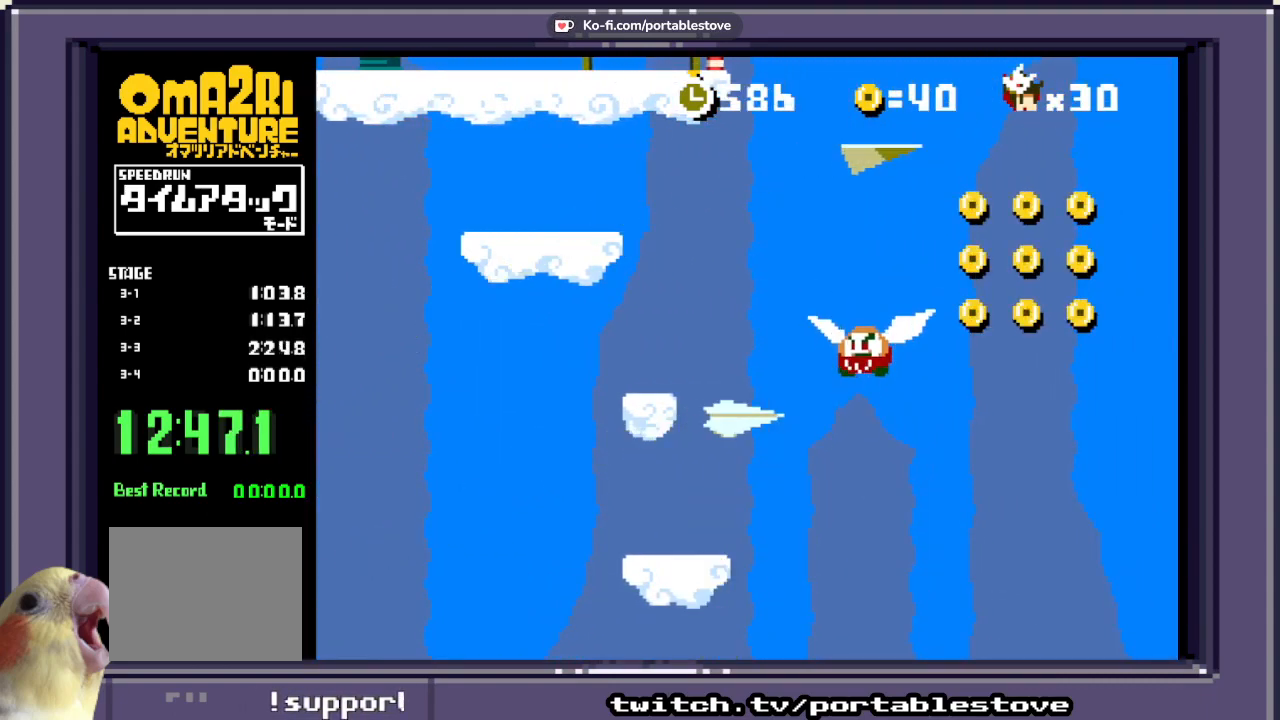
{"buttons": [], "events": []}
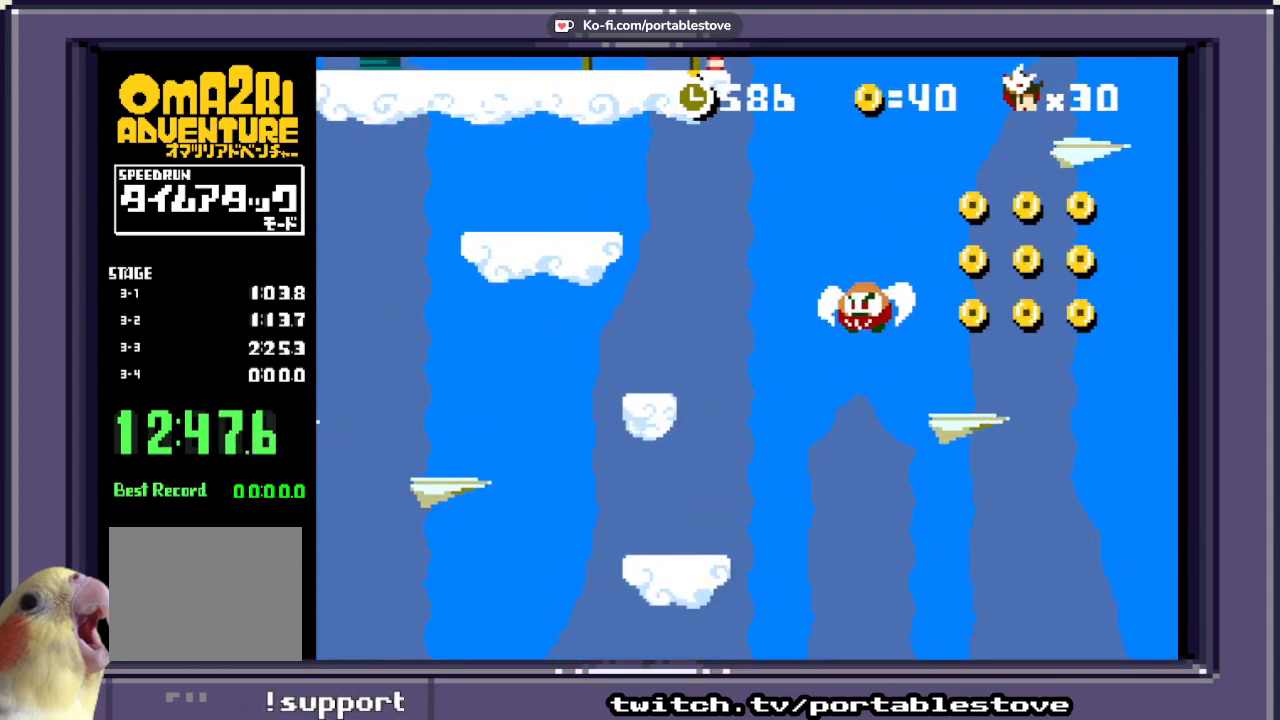
{"buttons": [], "events": []}
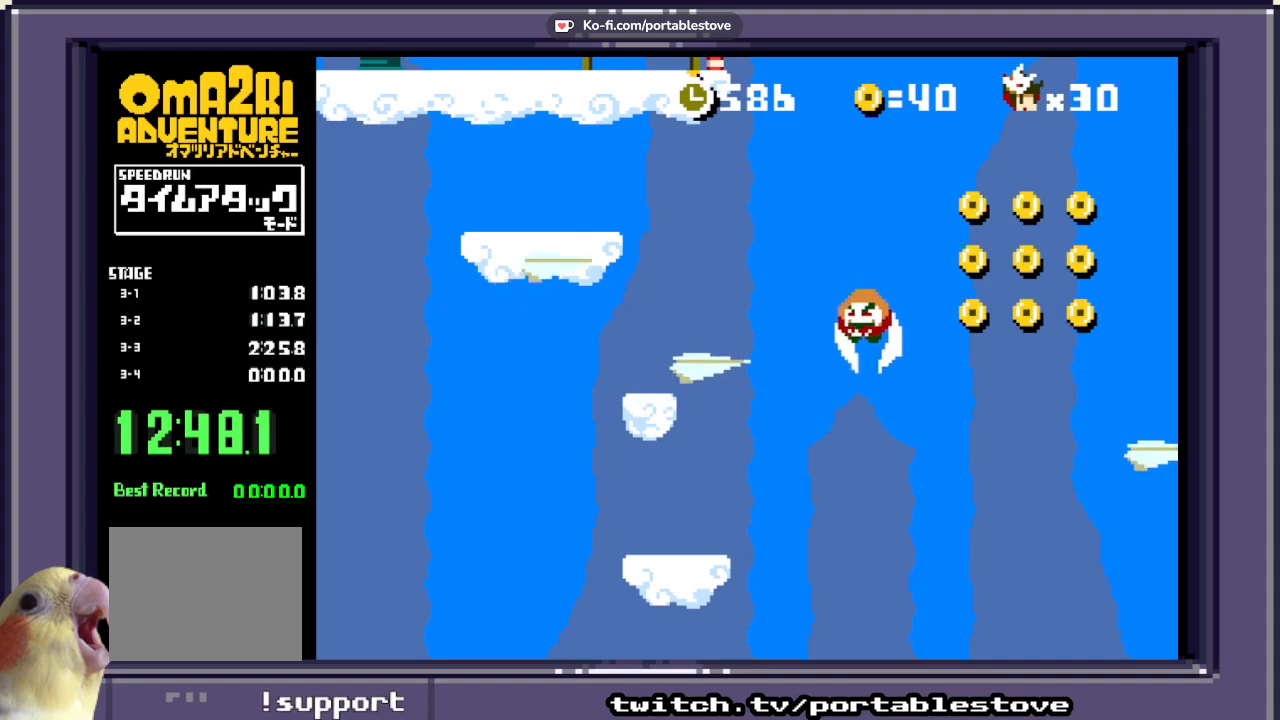
{"buttons": [], "events": []}
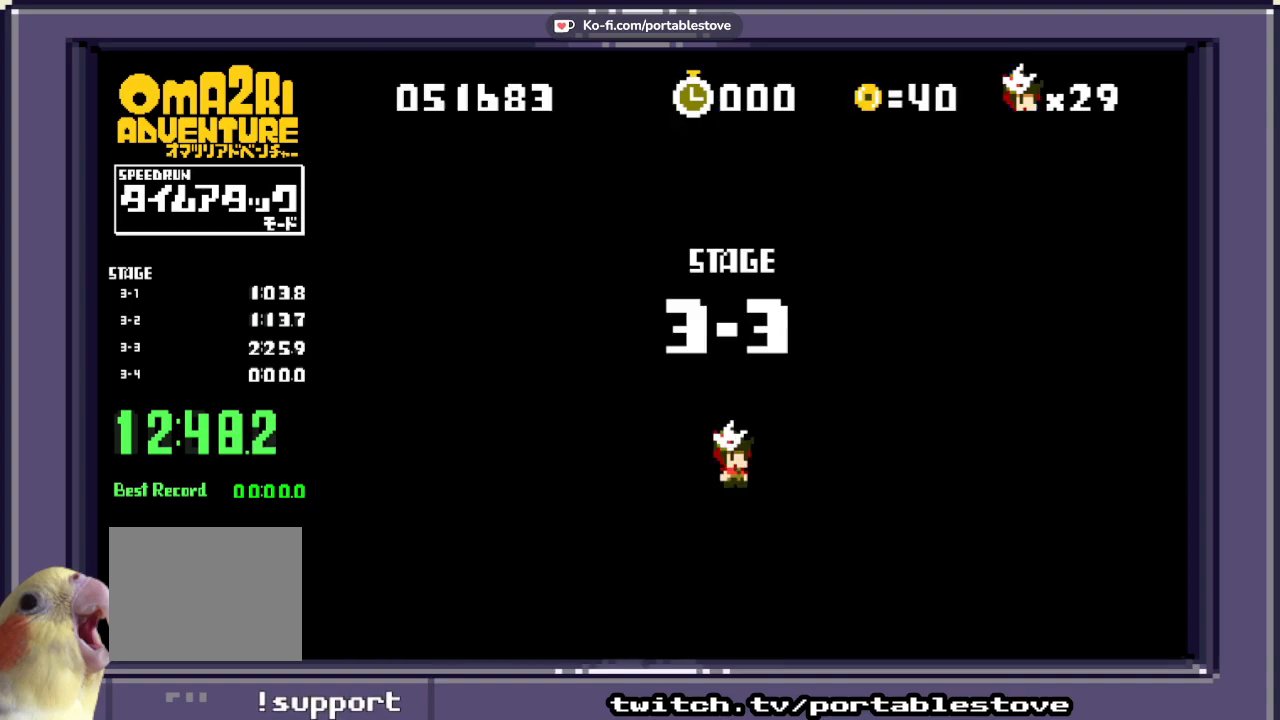
{"buttons": [], "events": []}